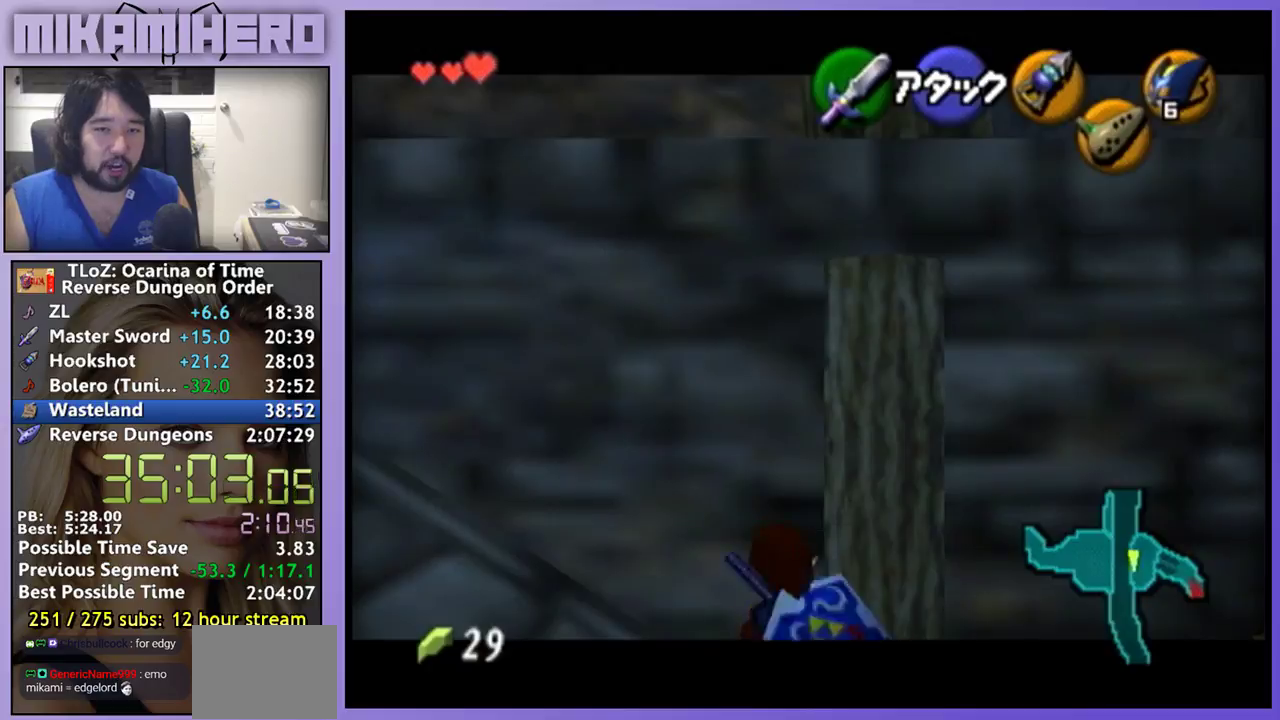
Gameplay with a controller (Nintendo layout); each line is a JSON object with the inputs held at the frame after it. "events" lists button and stick changes between this image and that frame as [ms after this image, input, new state], when the widget could be followed in between. Not read: L3 R3.
{"buttons": ["A", "L1"], "left_stick": "right", "right_stick": "center", "events": [[33, "left_stick", "right"], [67, "A", "down"], [167, "A", "up"], [167, "left_stick", "center"], [433, "A", "down"], [433, "left_stick", "right"]]}
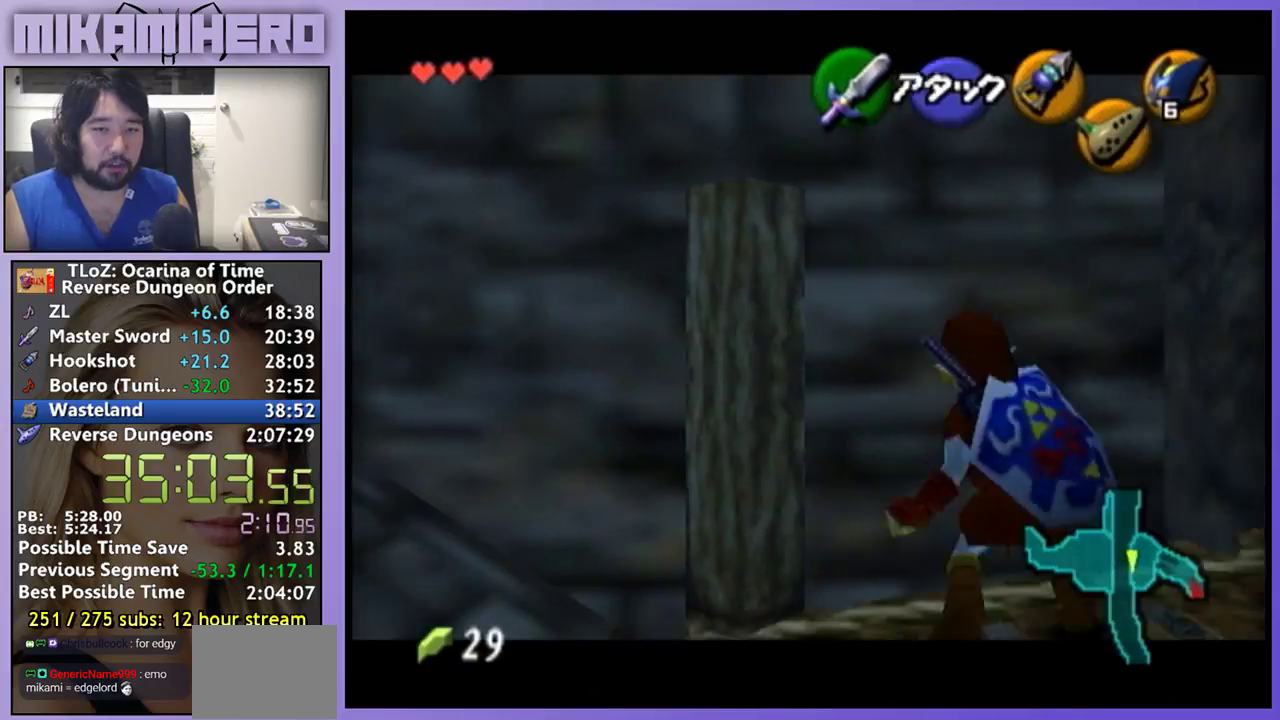
{"buttons": ["L1"], "left_stick": "center", "right_stick": "center", "events": [[67, "left_stick", "center"], [100, "A", "up"], [333, "A", "down"], [333, "left_stick", "right"], [433, "left_stick", "center"], [467, "A", "up"]]}
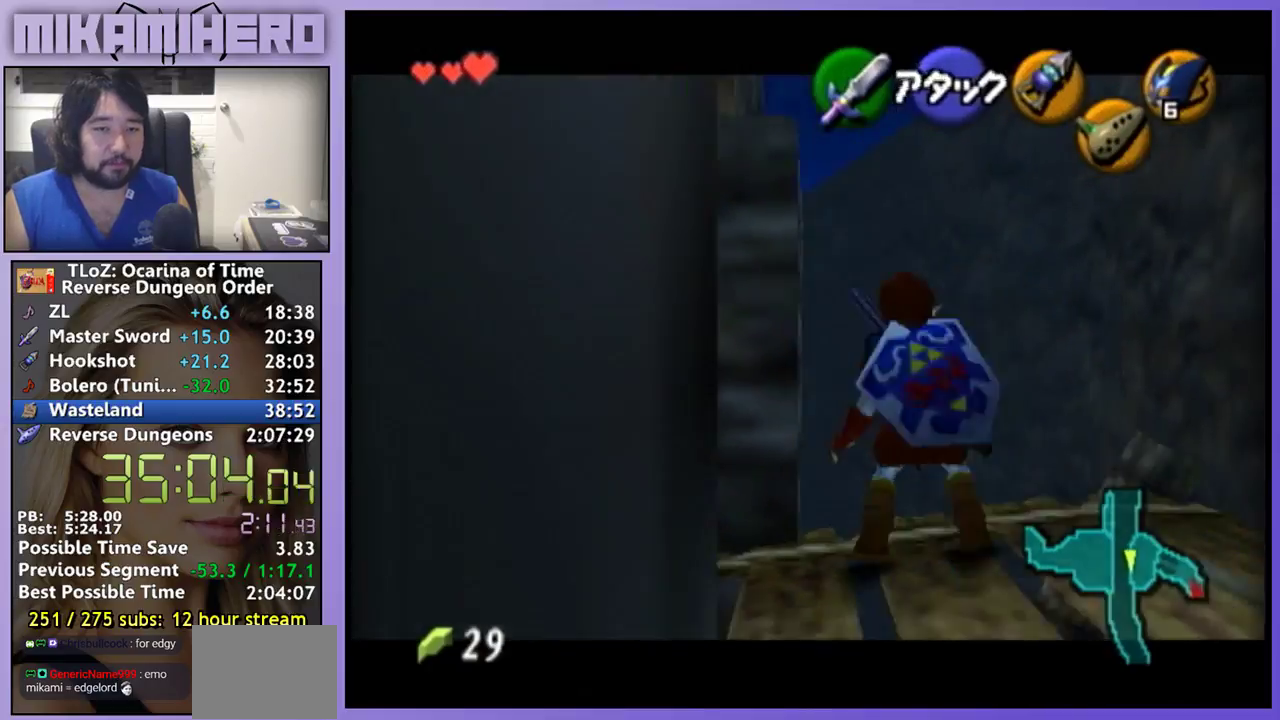
{"buttons": ["L1"], "left_stick": "center", "right_stick": "center", "events": []}
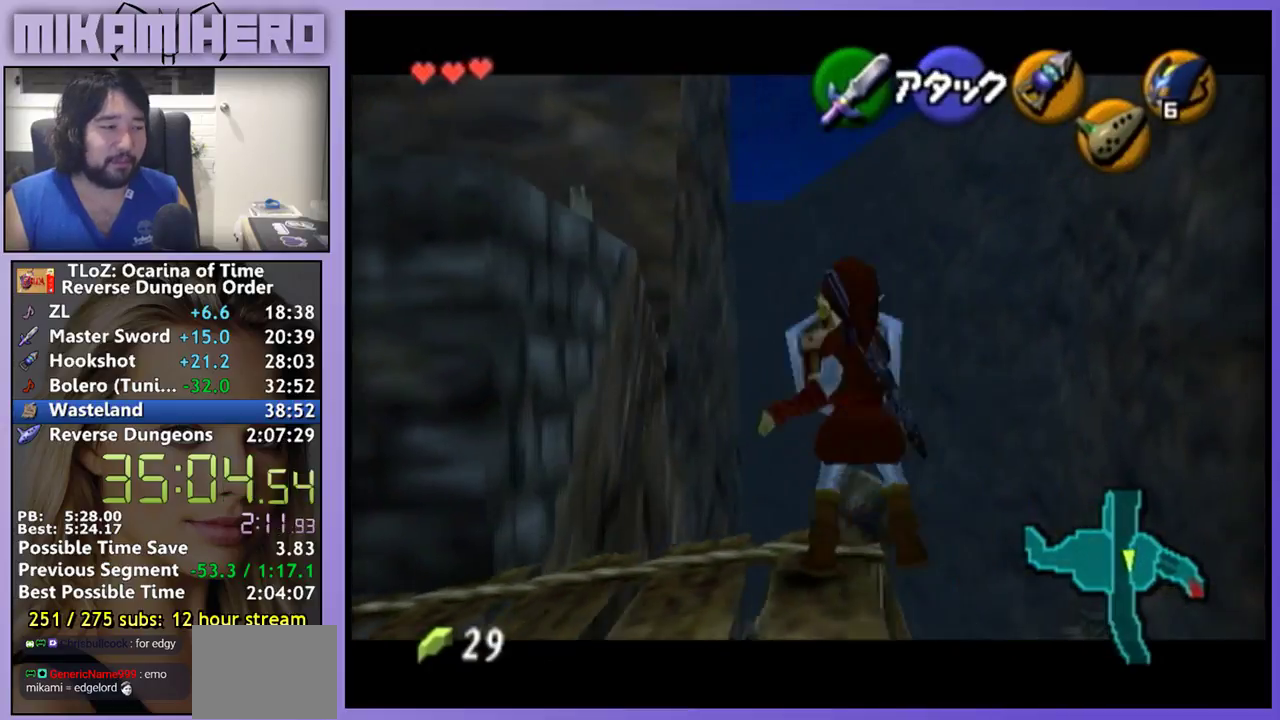
{"buttons": ["L1"], "left_stick": "center", "right_stick": "center", "events": [[67, "A", "down"], [167, "A", "up"]]}
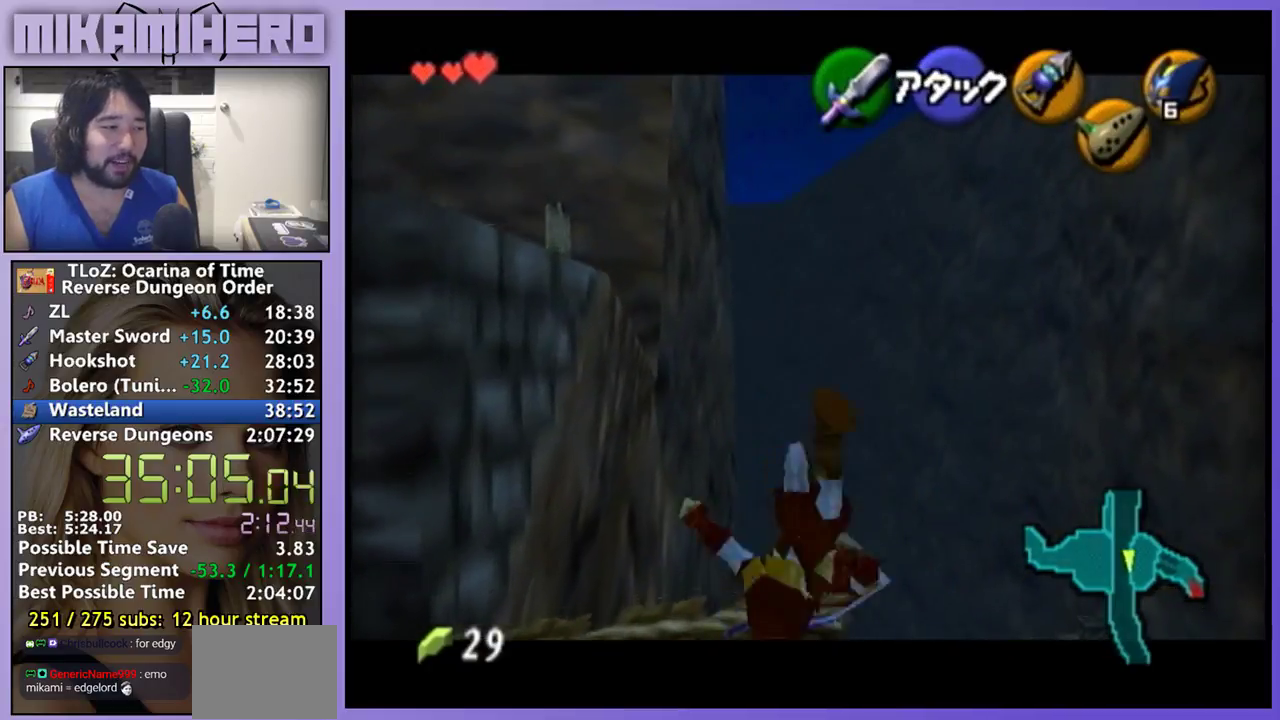
{"buttons": [], "left_stick": "center", "right_stick": "center", "events": [[133, "L1", "up"]]}
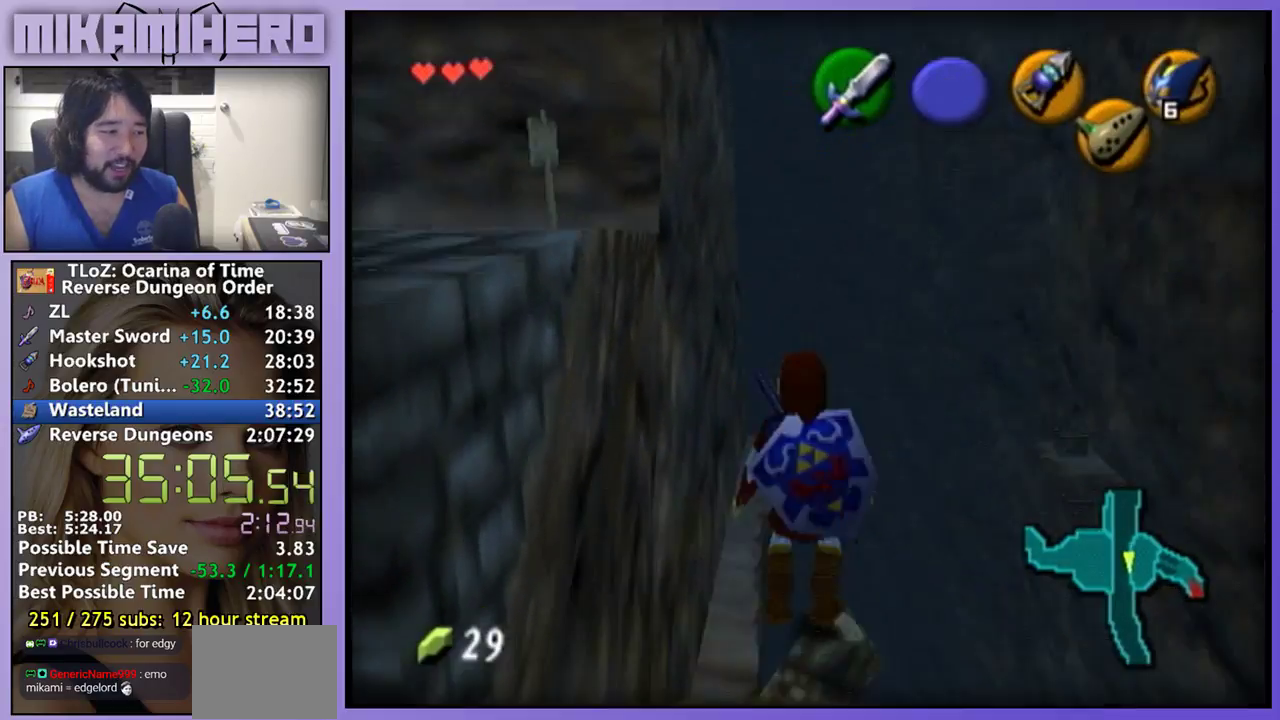
{"buttons": [], "left_stick": "center", "right_stick": "center", "events": []}
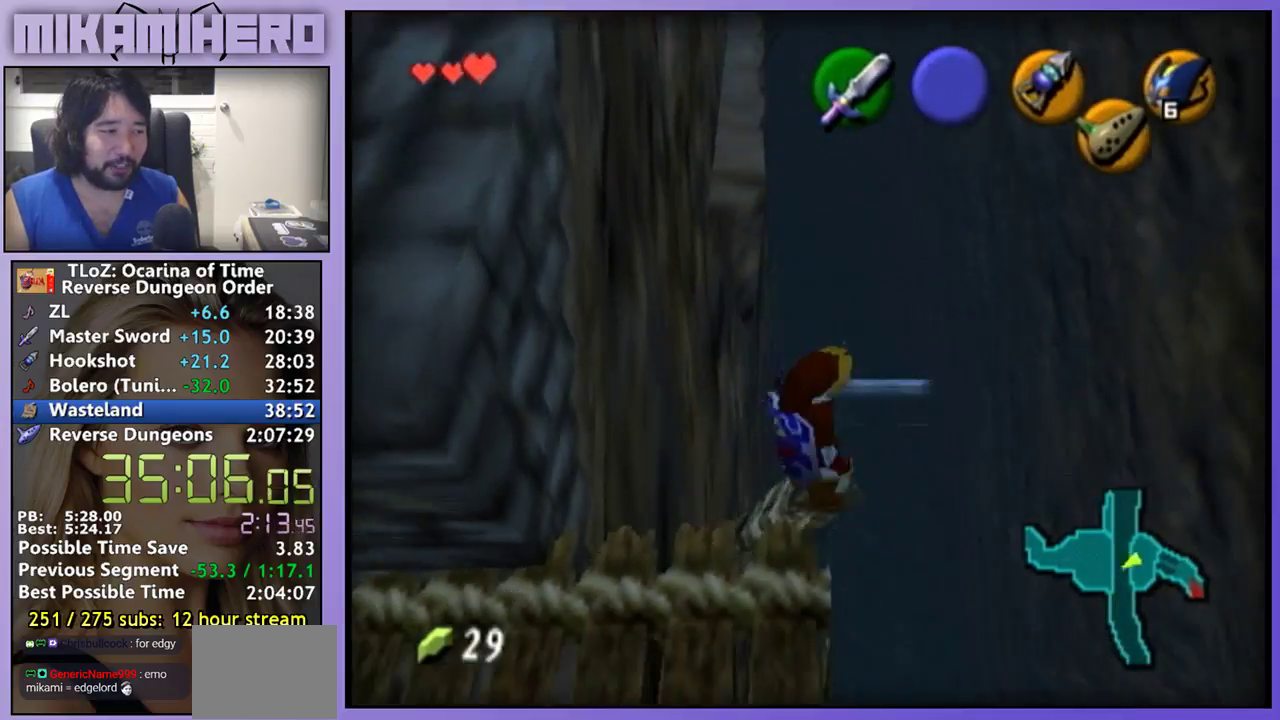
{"buttons": [], "left_stick": "center", "right_stick": "center", "events": []}
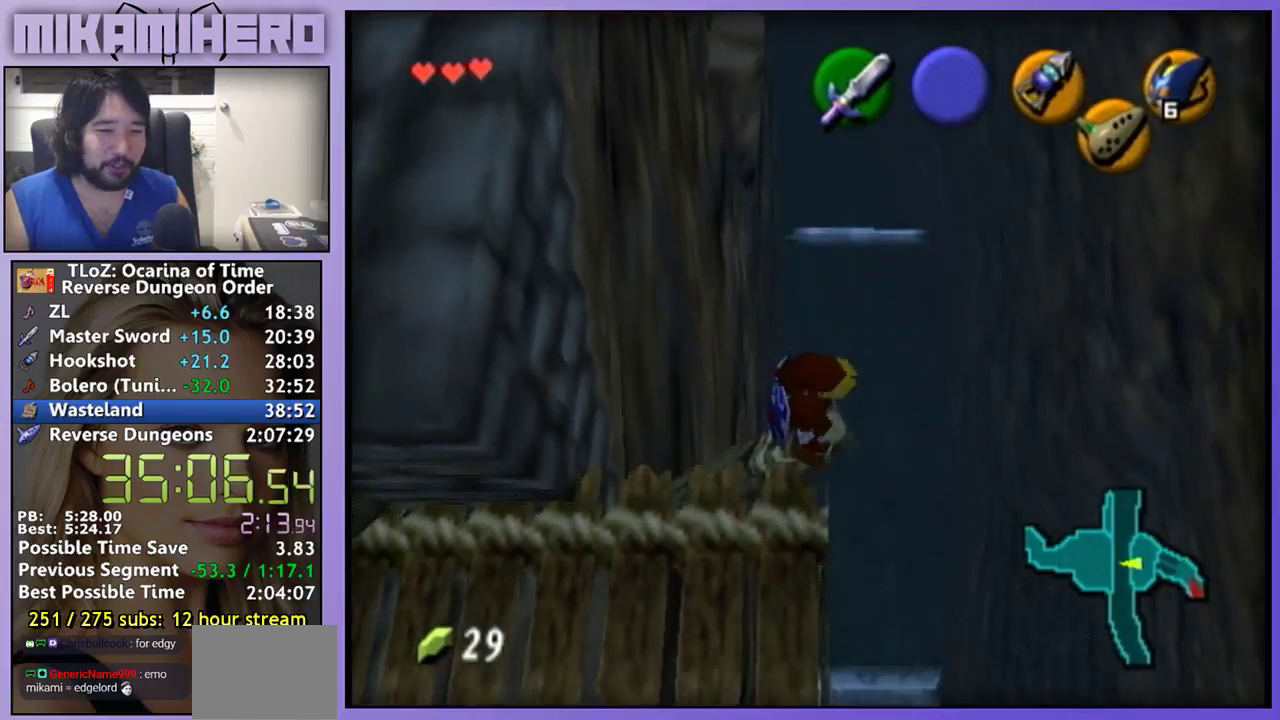
{"buttons": [], "left_stick": "center", "right_stick": "center", "events": [[67, "L1", "down"], [300, "L1", "up"]]}